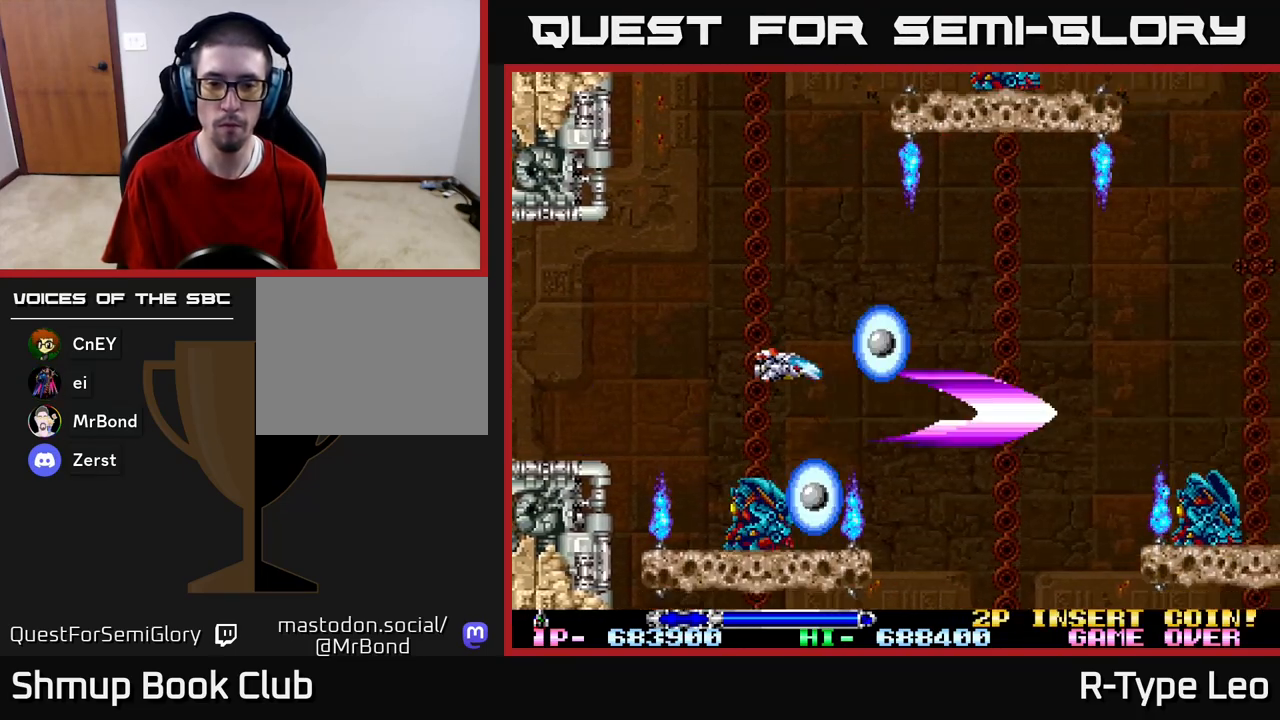
Gameplay with a controller (Xbox layout); each line is a JSON object with the inputs held at the frame after it. "events" lists button and stick changes between this image and that frame as [ms after this image, input, new state], when the widget could be followed in between.
{"buttons": ["R2", "DPAD_UP", "DPAD_LEFT"], "left_stick": "center", "right_stick": "center", "events": [[83, "X", "up"], [200, "DPAD_LEFT", "up"], [217, "DPAD_UP", "up"], [483, "DPAD_LEFT", "down"], [500, "DPAD_UP", "down"]]}
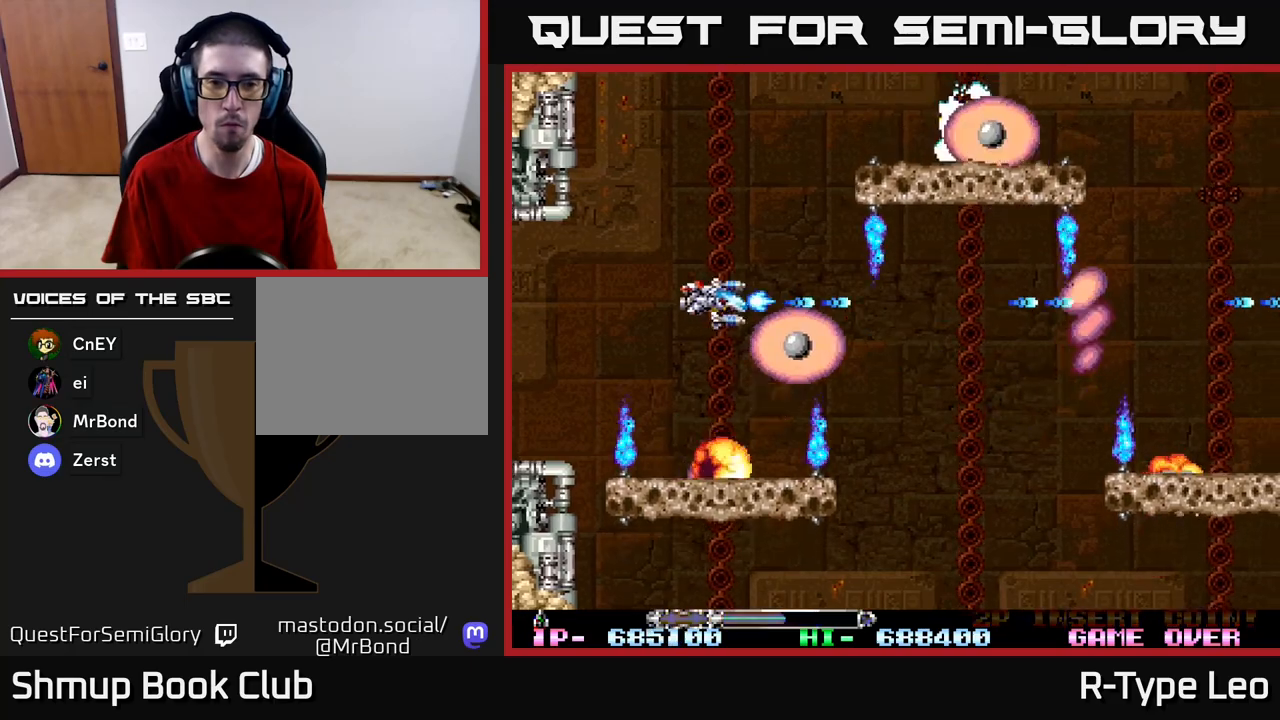
{"buttons": ["R2", "DPAD_UP"], "left_stick": "center", "right_stick": "center", "events": [[117, "DPAD_LEFT", "up"], [183, "DPAD_UP", "up"], [317, "X", "down"], [400, "DPAD_UP", "down"], [483, "X", "up"]]}
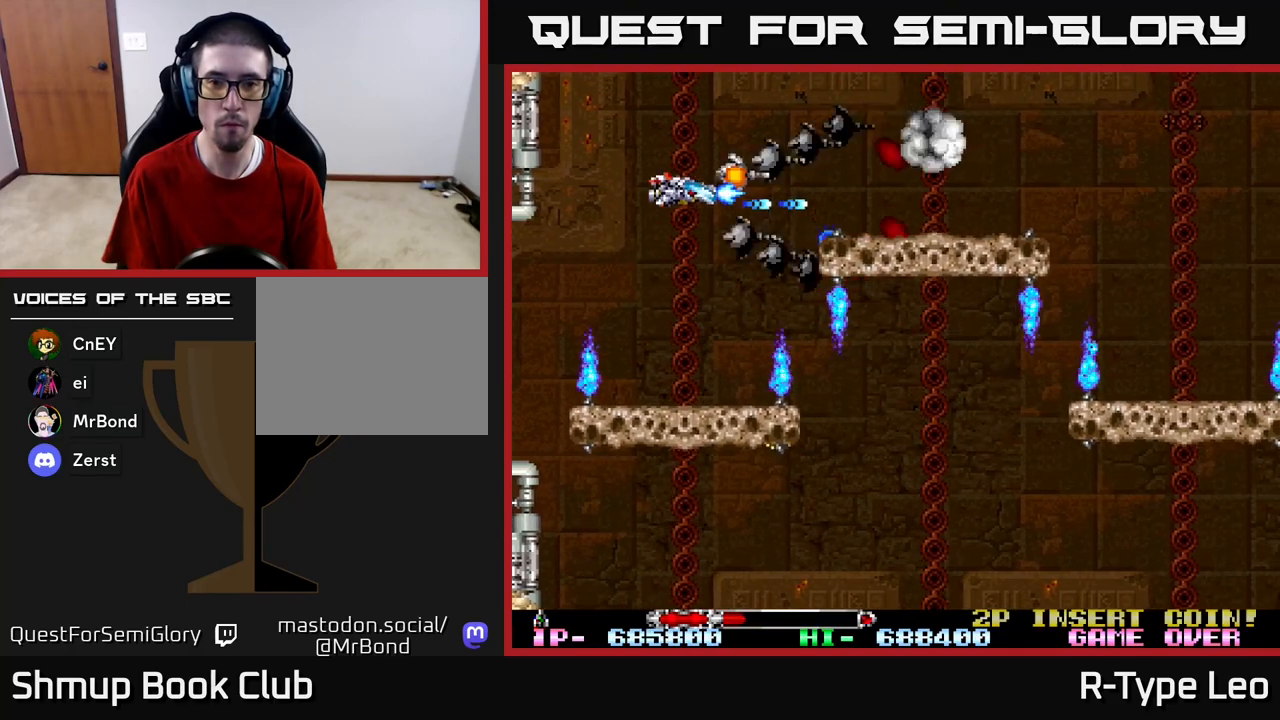
{"buttons": ["R2", "DPAD_DOWN"], "left_stick": "center", "right_stick": "center", "events": [[17, "DPAD_RIGHT", "down"], [67, "DPAD_UP", "up"], [433, "DPAD_DOWN", "down"], [500, "DPAD_RIGHT", "up"]]}
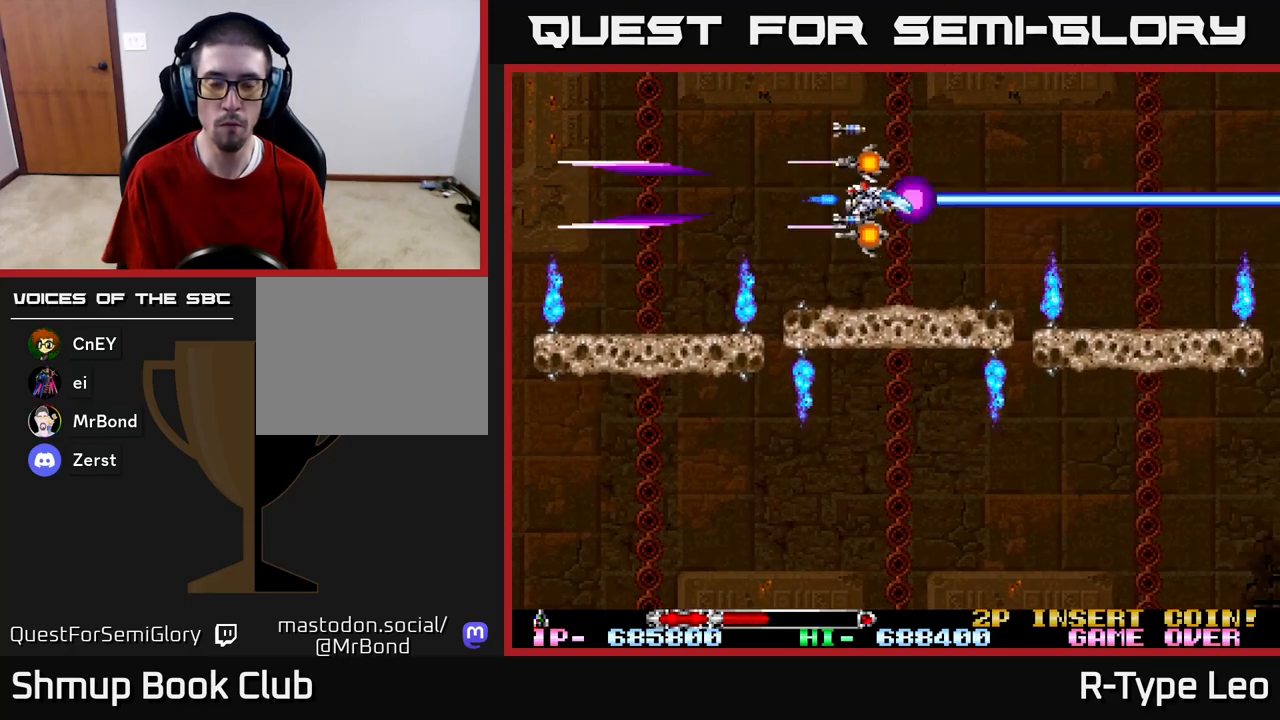
{"buttons": ["R2", "DPAD_DOWN", "DPAD_LEFT"], "left_stick": "center", "right_stick": "center", "events": [[150, "DPAD_DOWN", "up"], [400, "DPAD_DOWN", "down"], [483, "DPAD_LEFT", "down"]]}
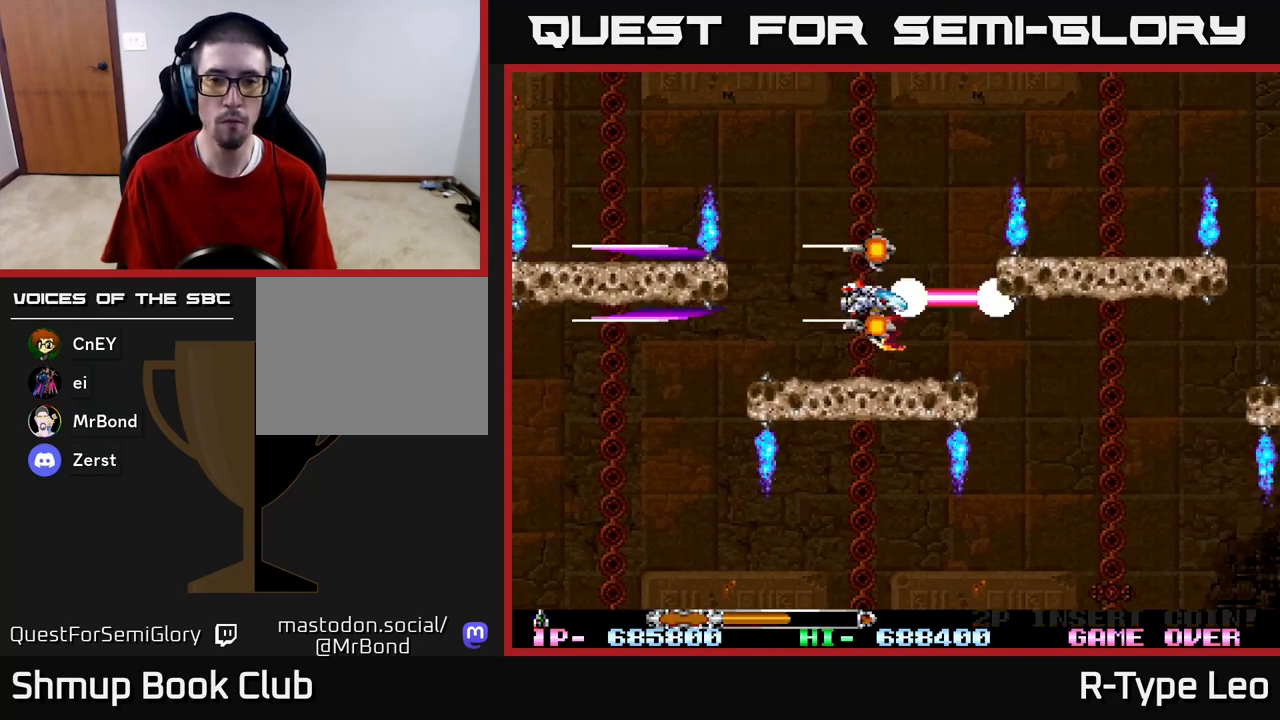
{"buttons": ["R2"], "left_stick": "center", "right_stick": "center", "events": [[33, "DPAD_DOWN", "up"], [167, "DPAD_DOWN", "down"], [217, "DPAD_LEFT", "up"], [267, "DPAD_RIGHT", "down"], [283, "DPAD_DOWN", "up"], [350, "DPAD_RIGHT", "up"]]}
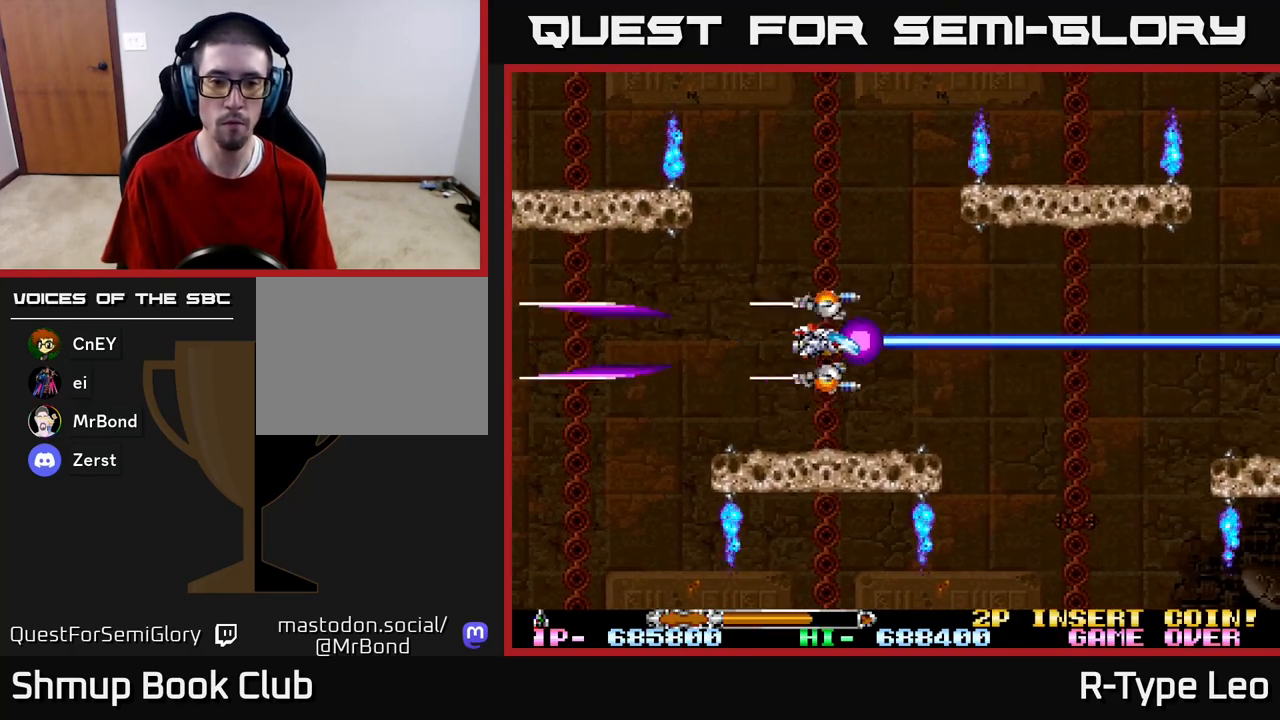
{"buttons": ["R2"], "left_stick": "center", "right_stick": "center", "events": [[17, "DPAD_DOWN", "down"], [33, "DPAD_LEFT", "down"], [150, "DPAD_LEFT", "up"], [250, "DPAD_DOWN", "up"], [250, "DPAD_RIGHT", "down"], [400, "DPAD_RIGHT", "up"]]}
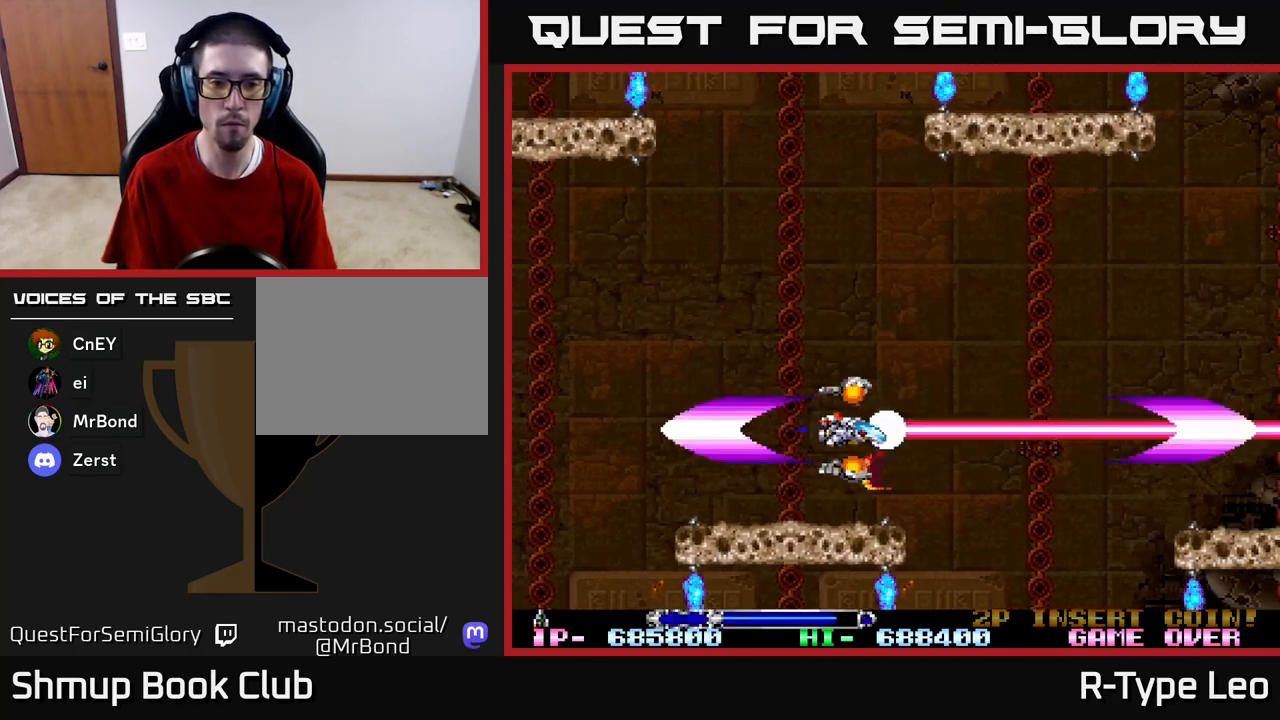
{"buttons": ["R2", "DPAD_RIGHT"], "left_stick": "center", "right_stick": "center", "events": [[83, "DPAD_LEFT", "down"], [200, "DPAD_DOWN", "down"], [350, "DPAD_LEFT", "up"], [400, "DPAD_RIGHT", "down"], [417, "DPAD_DOWN", "up"]]}
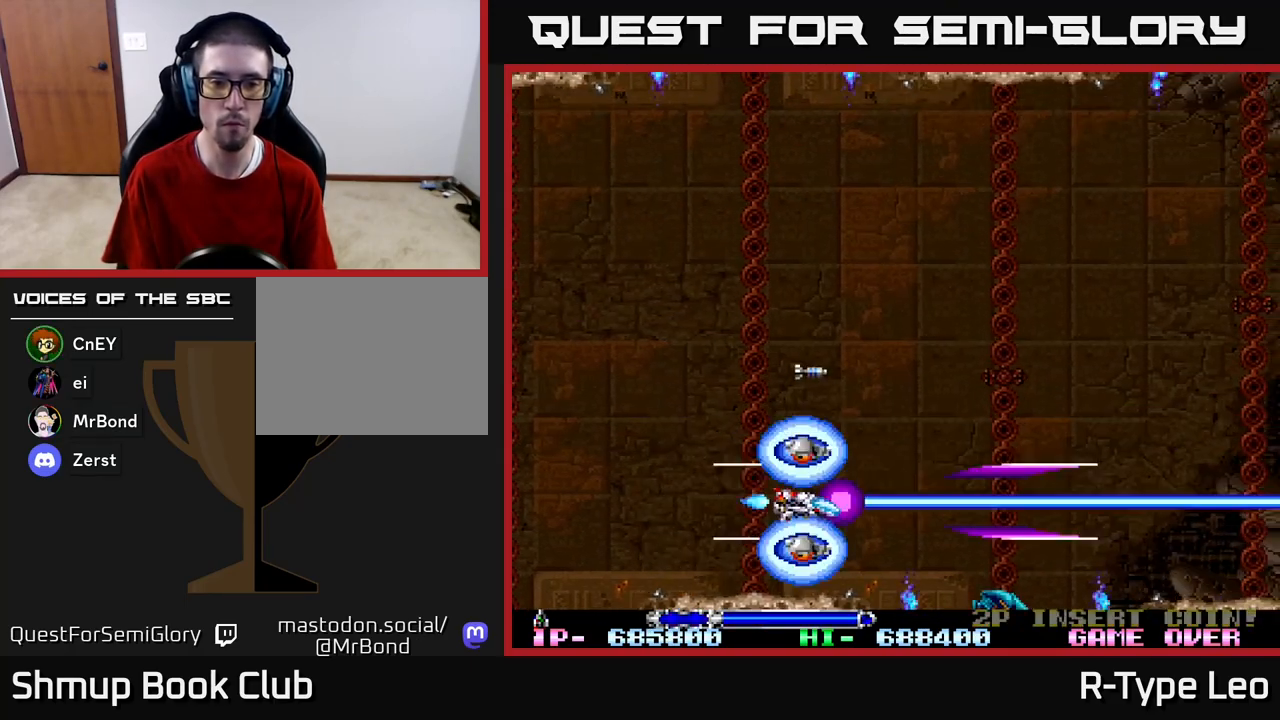
{"buttons": ["R2"], "left_stick": "center", "right_stick": "center", "events": [[17, "X", "down"], [67, "DPAD_RIGHT", "up"], [67, "DPAD_UP", "down"], [100, "DPAD_LEFT", "down"], [133, "X", "up"], [350, "DPAD_UP", "up"], [367, "DPAD_LEFT", "up"]]}
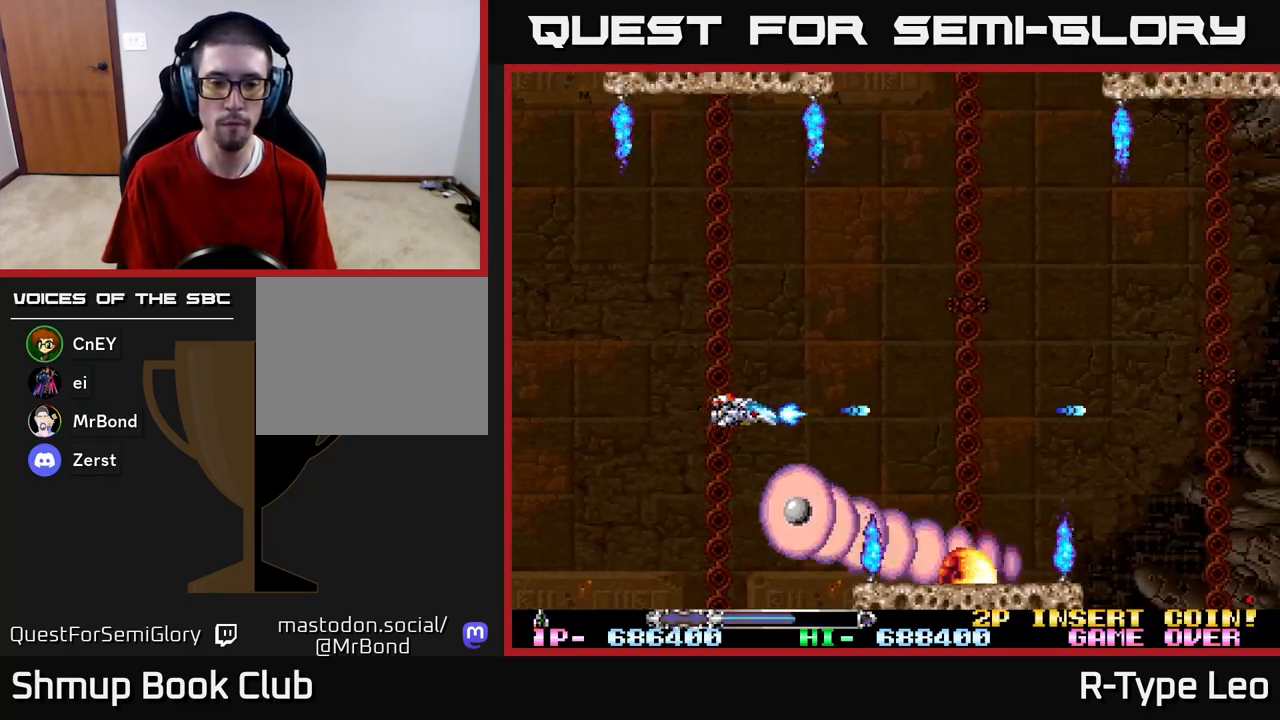
{"buttons": ["R2", "DPAD_DOWN", "DPAD_LEFT"], "left_stick": "center", "right_stick": "center"}
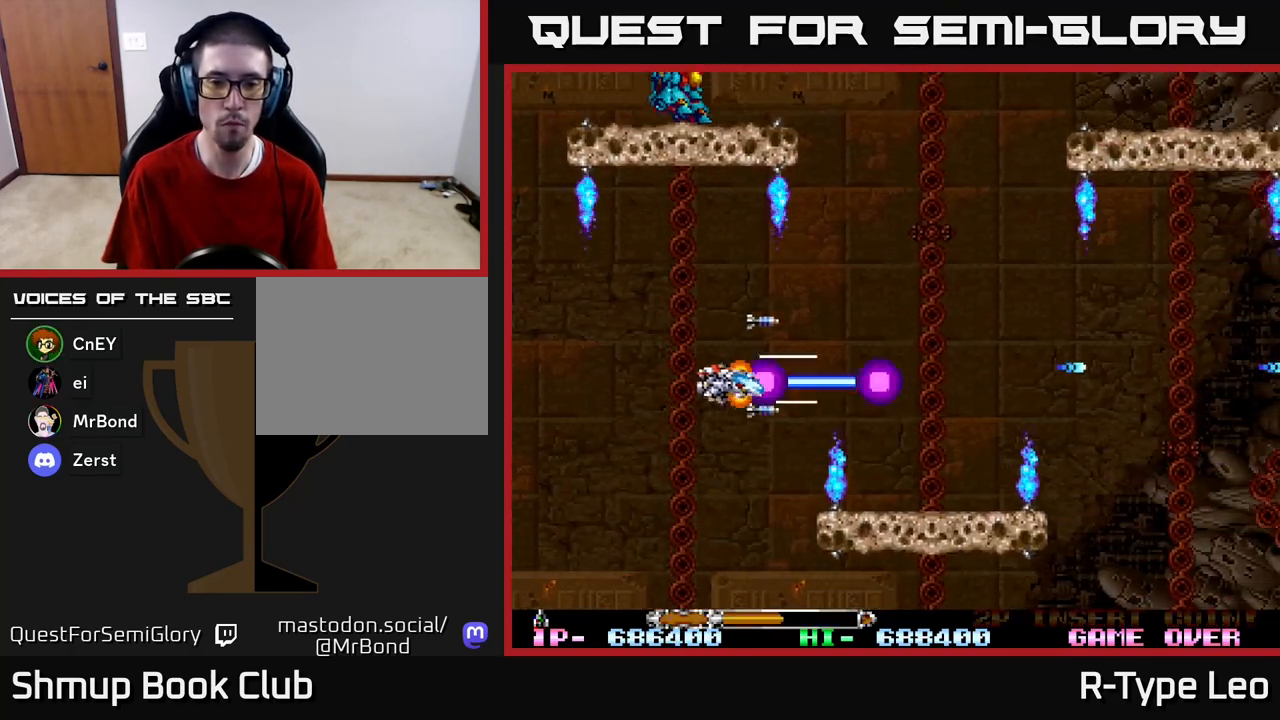
{"buttons": ["R2", "DPAD_LEFT"], "left_stick": "center", "right_stick": "center", "events": [[167, "DPAD_LEFT", "up"], [183, "DPAD_DOWN", "up"], [417, "DPAD_LEFT", "down"]]}
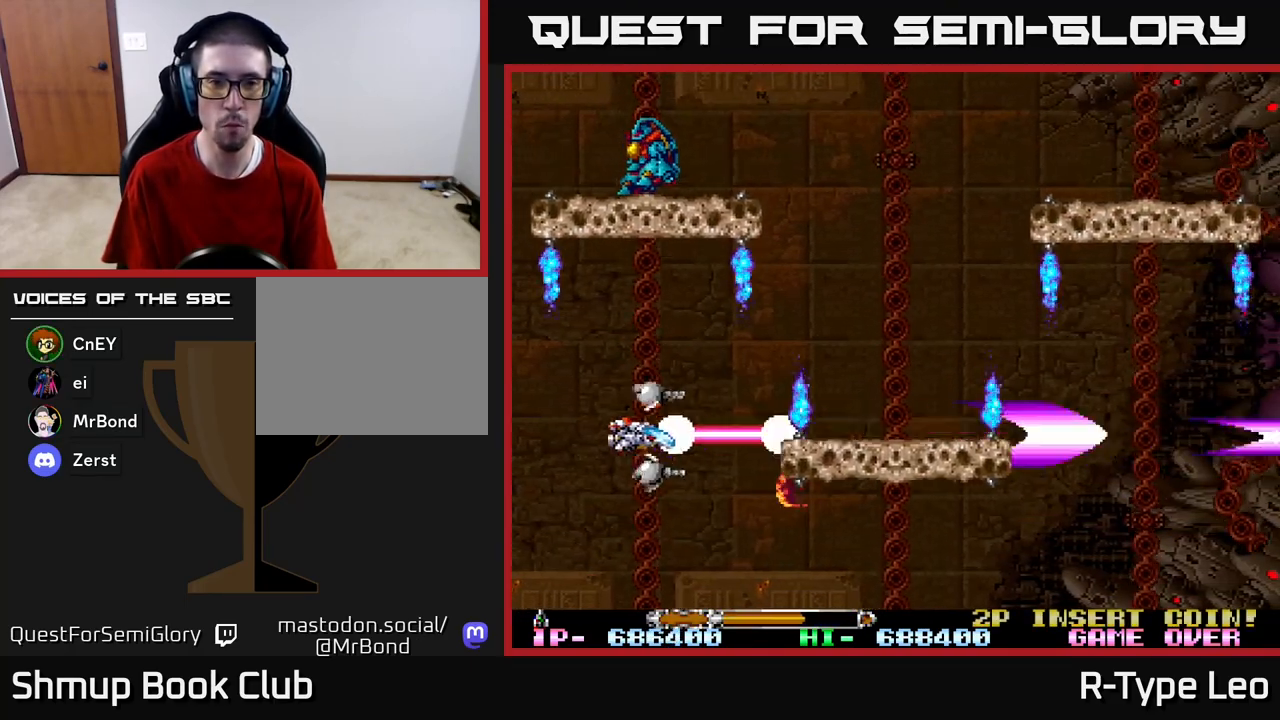
{"buttons": ["R2", "DPAD_DOWN", "DPAD_RIGHT"], "left_stick": "center", "right_stick": "center", "events": [[33, "DPAD_UP", "down"], [167, "X", "down"], [217, "DPAD_DOWN", "down"], [217, "DPAD_LEFT", "up"], [217, "DPAD_UP", "up"], [250, "X", "up"], [317, "DPAD_RIGHT", "down"]]}
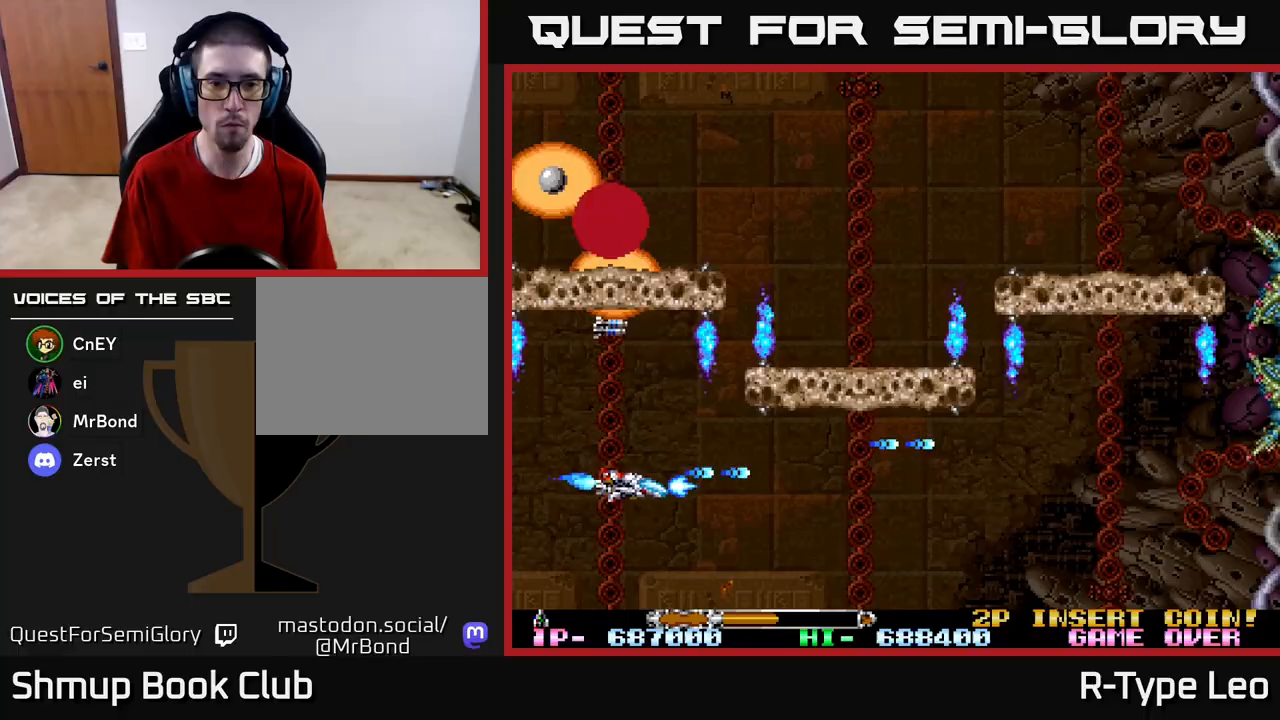
{"buttons": ["R2", "DPAD_UP"], "left_stick": "center", "right_stick": "center", "events": [[100, "DPAD_DOWN", "up"], [150, "X", "down"], [267, "X", "up"], [333, "DPAD_UP", "down"], [483, "DPAD_RIGHT", "up"]]}
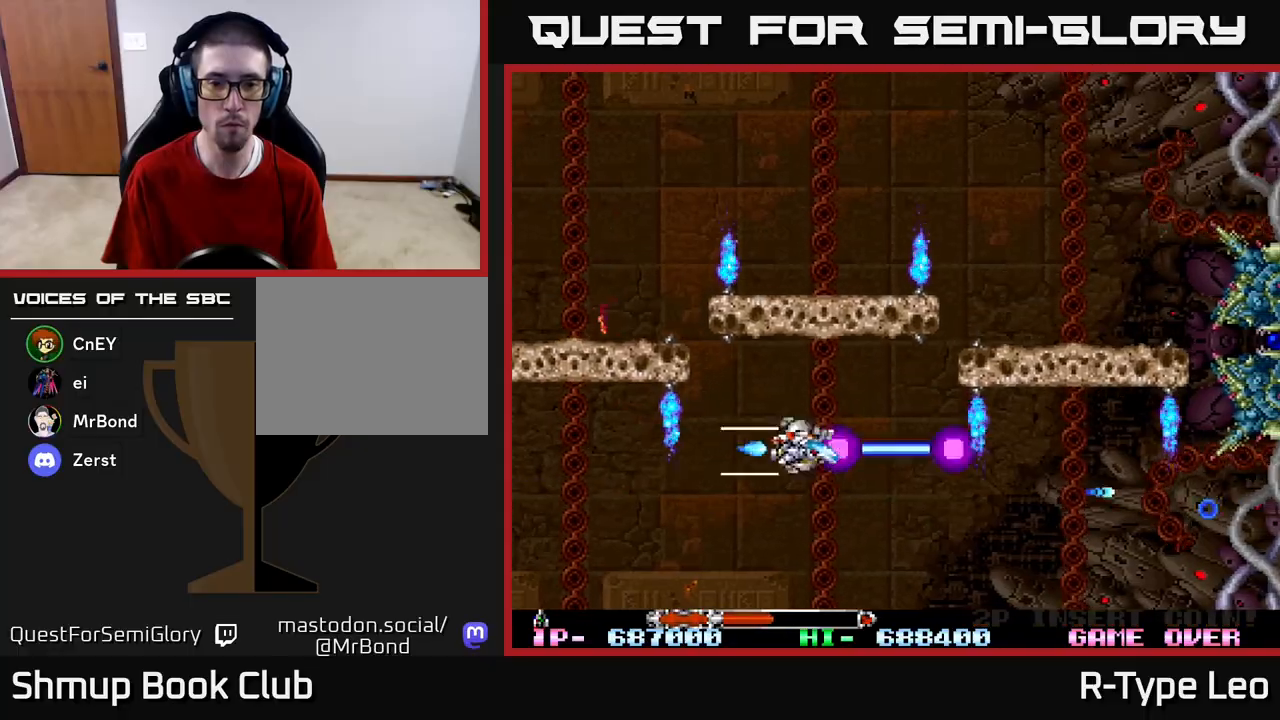
{"buttons": ["R2", "DPAD_LEFT"], "left_stick": "center", "right_stick": "center", "events": [[200, "DPAD_LEFT", "down"], [200, "DPAD_UP", "up"]]}
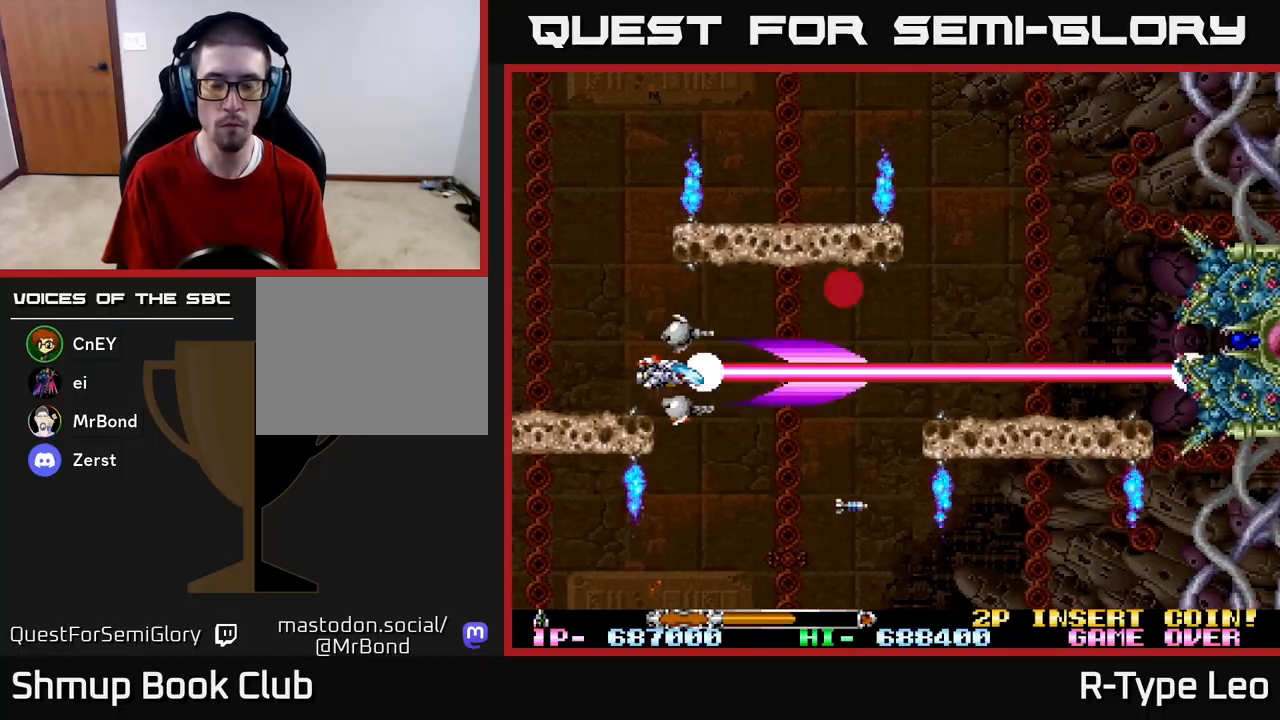
{"buttons": ["R2", "DPAD_DOWN", "DPAD_RIGHT"], "left_stick": "center", "right_stick": "center", "events": [[117, "DPAD_LEFT", "up"], [117, "DPAD_RIGHT", "down"], [133, "DPAD_UP", "down"], [367, "DPAD_UP", "up"], [433, "DPAD_DOWN", "down"]]}
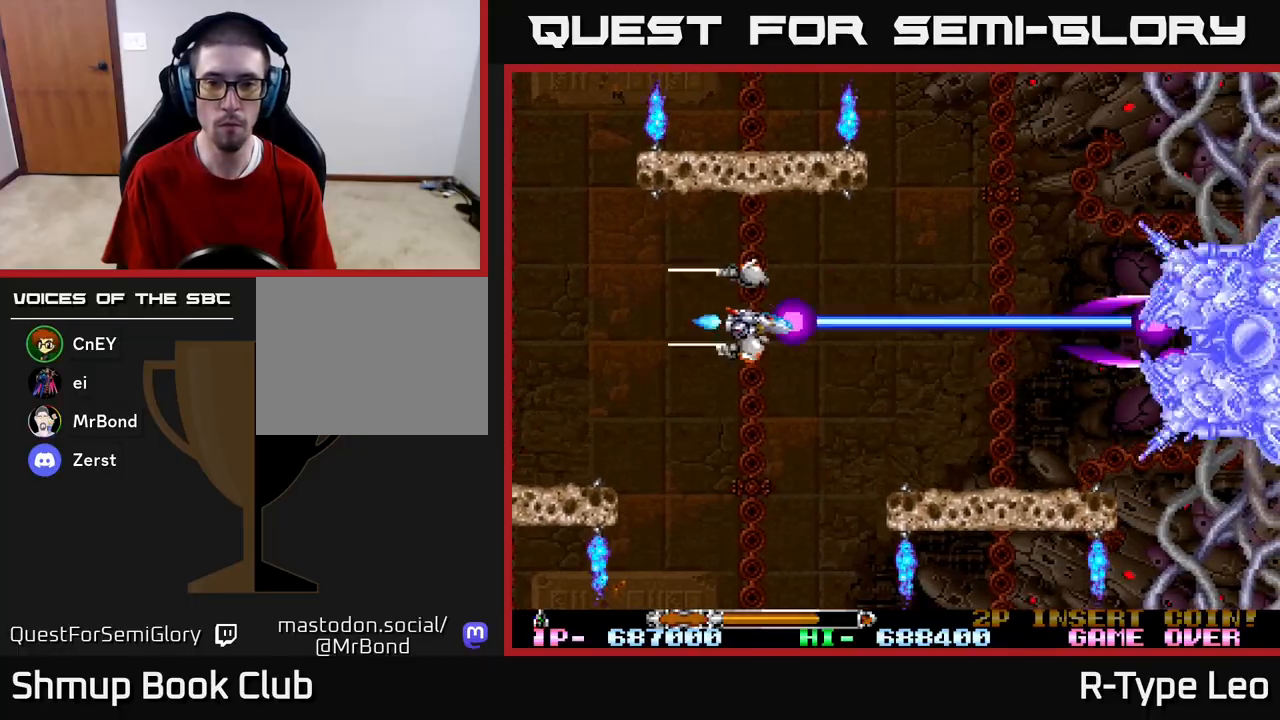
{"buttons": ["R2"], "left_stick": "center", "right_stick": "center", "events": [[117, "DPAD_DOWN", "up"], [183, "DPAD_UP", "down"], [233, "DPAD_UP", "up"], [333, "DPAD_RIGHT", "up"]]}
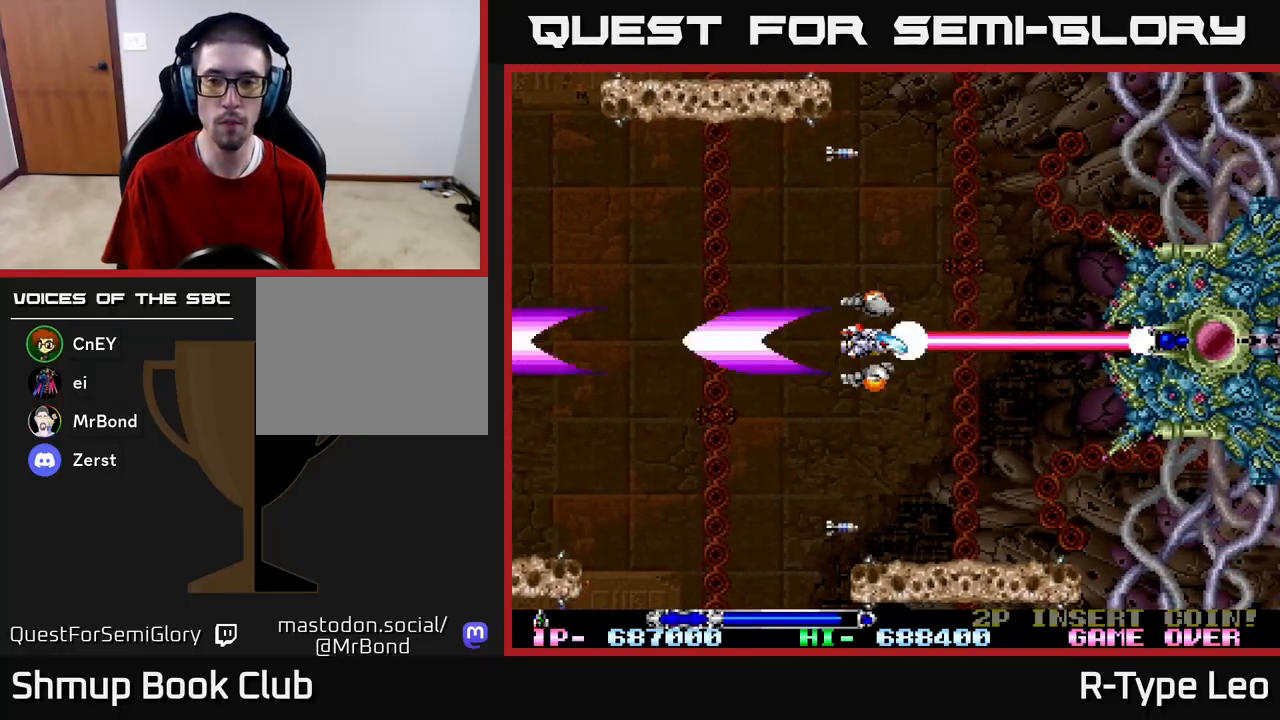
{"buttons": ["R2"], "left_stick": "center", "right_stick": "center", "events": [[200, "DPAD_LEFT", "down"], [233, "DPAD_LEFT", "up"]]}
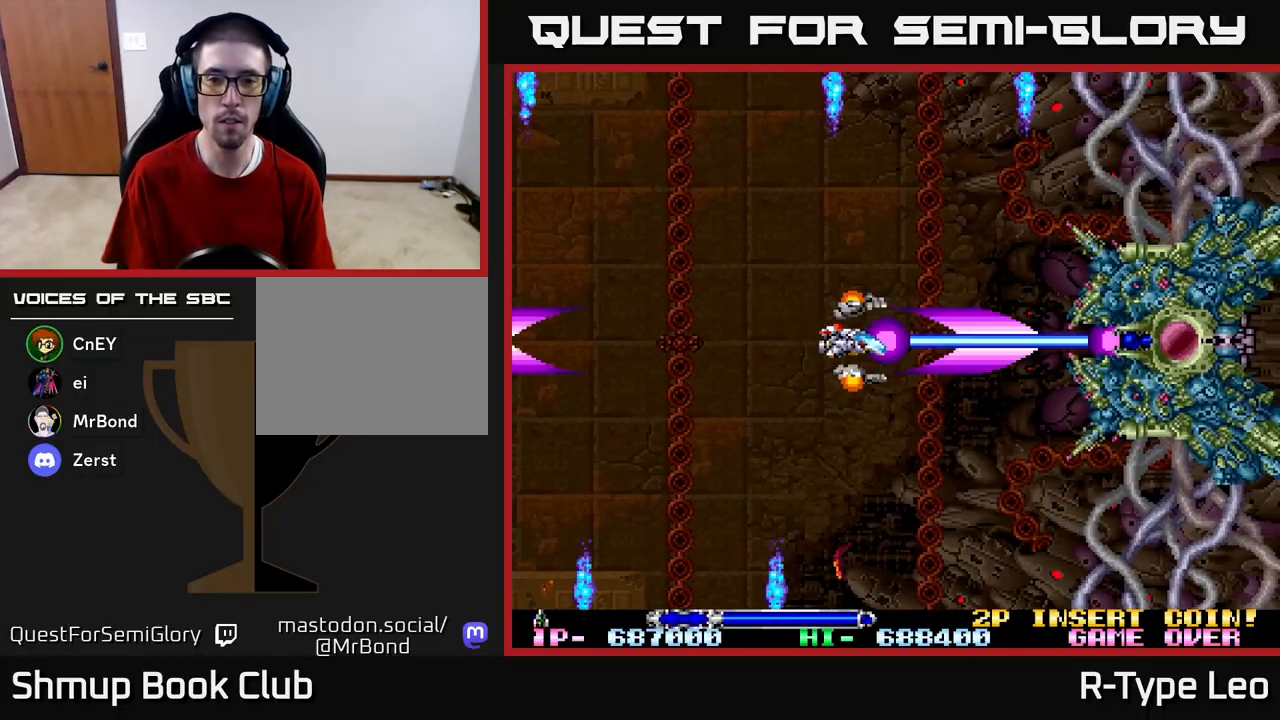
{"buttons": ["R2", "DPAD_LEFT"], "left_stick": "center", "right_stick": "center", "events": [[383, "DPAD_LEFT", "down"]]}
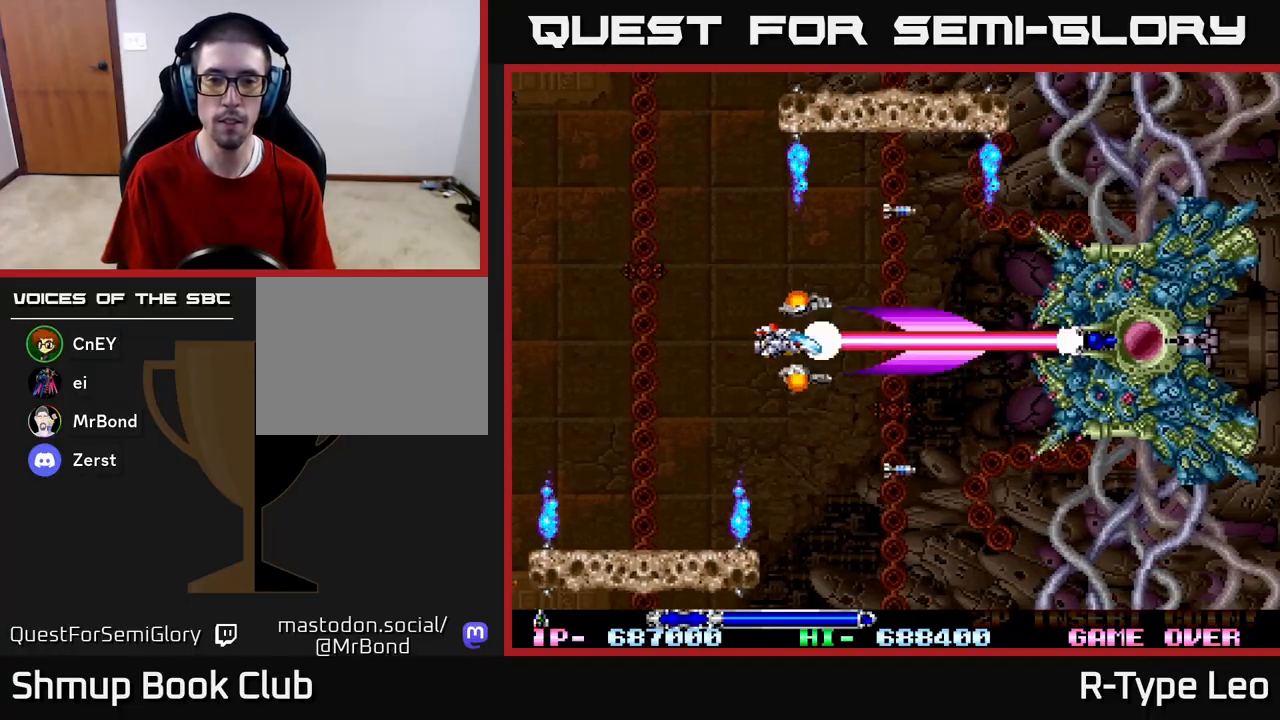
{"buttons": ["R2"], "left_stick": "center", "right_stick": "center", "events": [[383, "DPAD_LEFT", "up"]]}
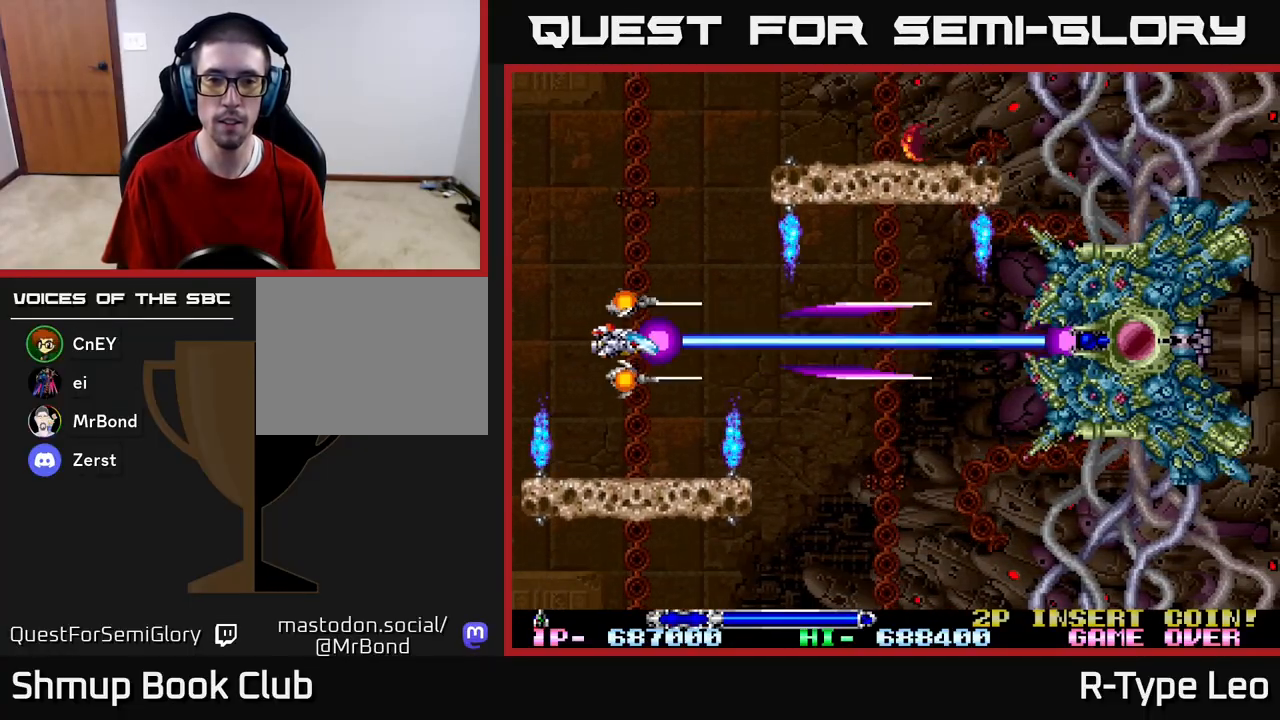
{"buttons": ["R2", "DPAD_UP", "DPAD_RIGHT"], "left_stick": "center", "right_stick": "center", "events": [[367, "DPAD_UP", "down"], [483, "DPAD_RIGHT", "down"]]}
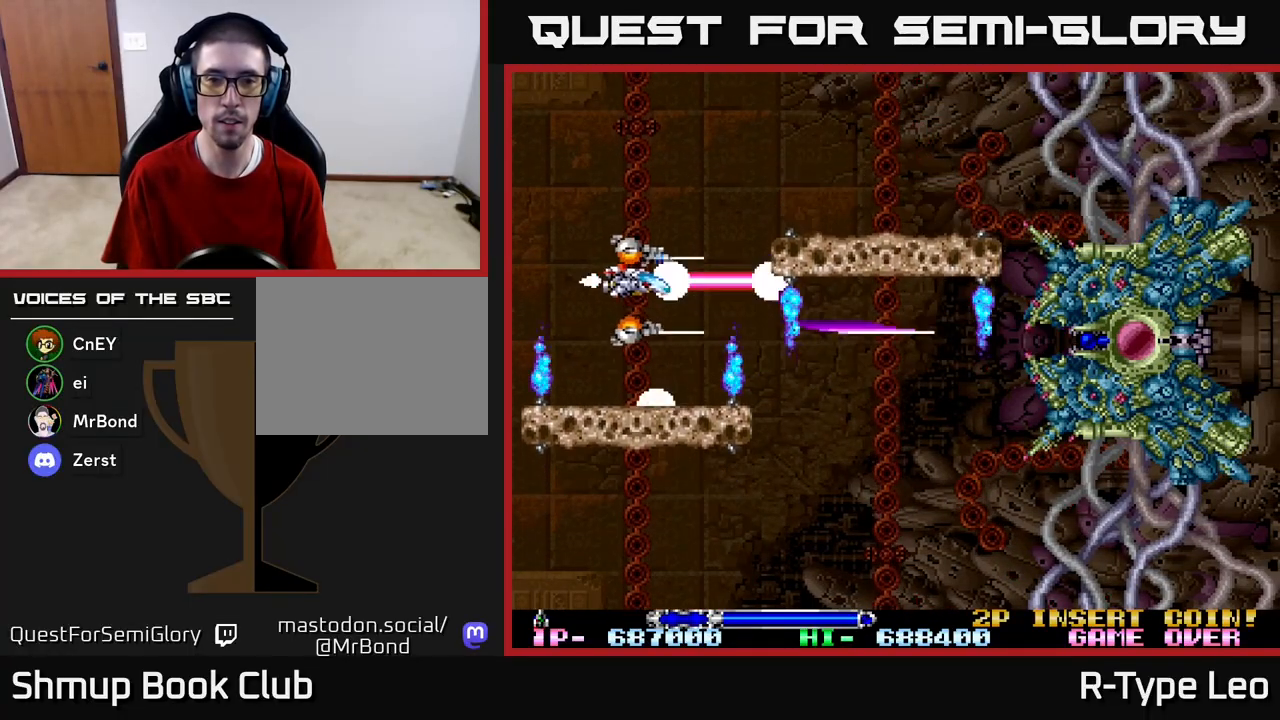
{"buttons": ["R2", "DPAD_DOWN", "DPAD_RIGHT"], "left_stick": "center", "right_stick": "center", "events": [[417, "DPAD_UP", "up"], [483, "DPAD_DOWN", "down"]]}
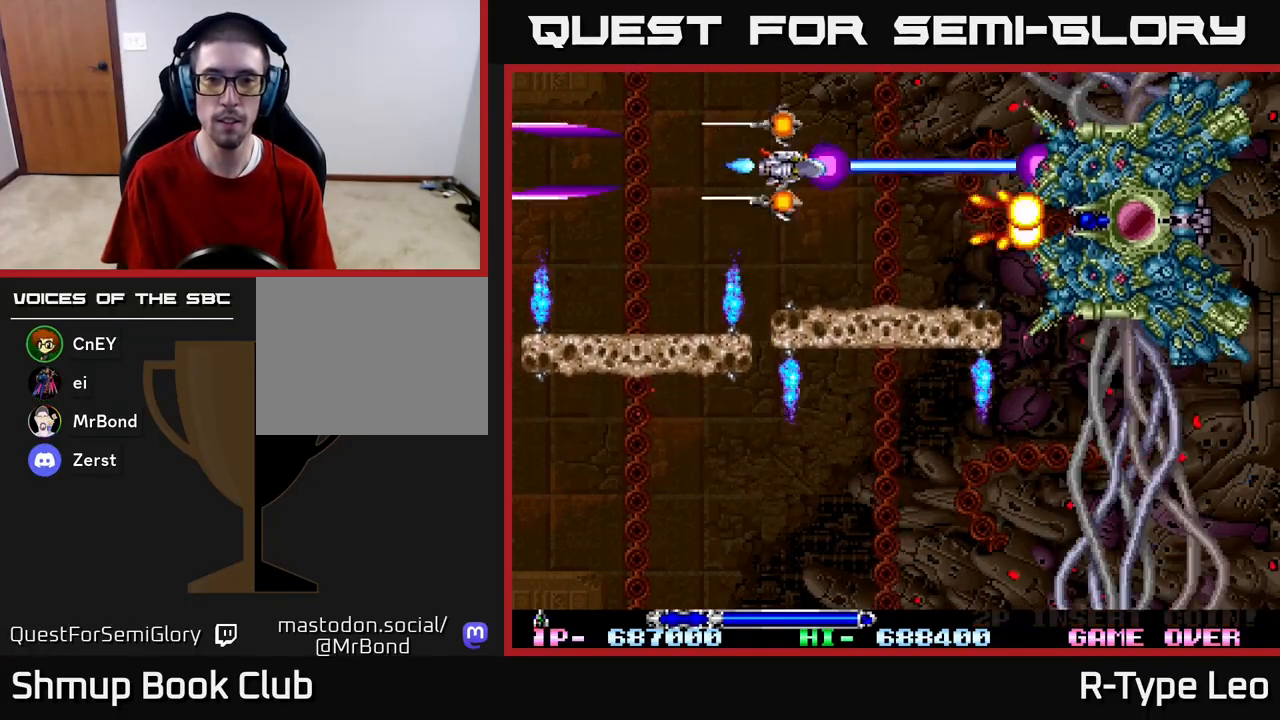
{"buttons": ["X", "R2", "DPAD_UP"], "left_stick": "center", "right_stick": "down-left", "events": [[233, "DPAD_RIGHT", "up"], [267, "DPAD_LEFT", "down"], [367, "DPAD_DOWN", "up"], [383, "X", "down"], [400, "DPAD_UP", "down"], [417, "DPAD_LEFT", "up"], [500, "right_stick", "down-left"]]}
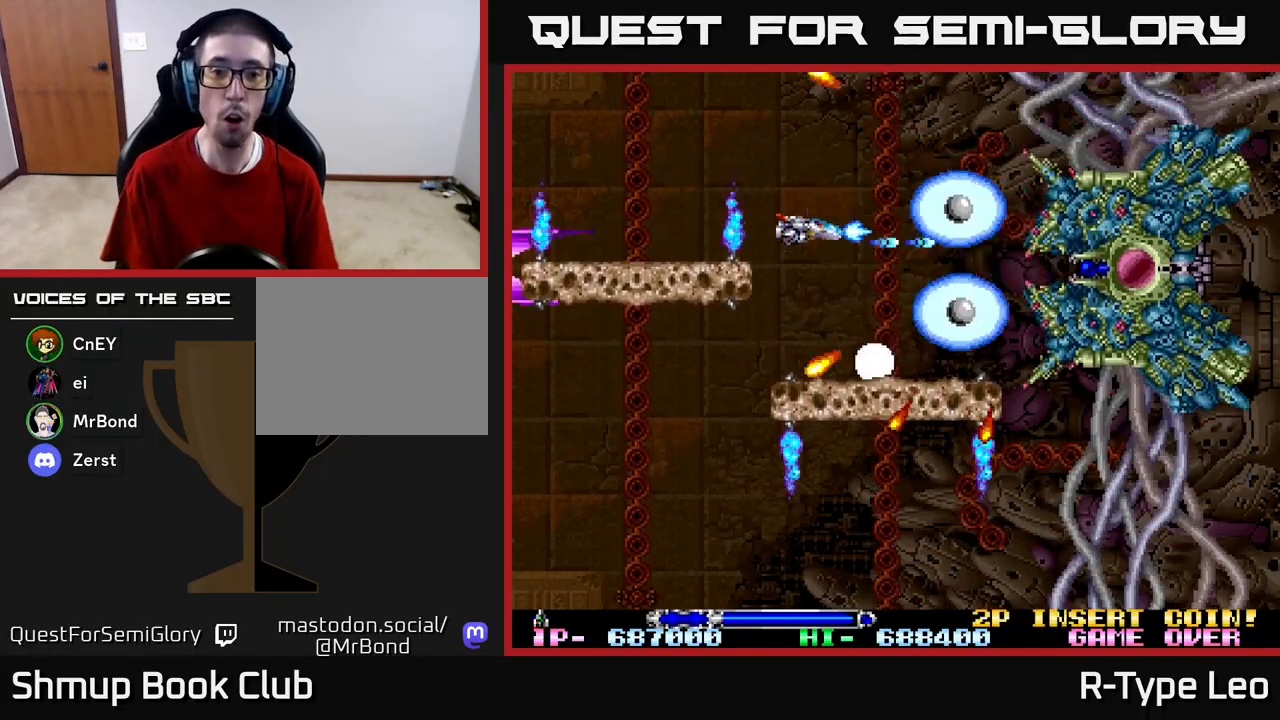
{"buttons": ["R2", "DPAD_DOWN", "DPAD_LEFT"], "left_stick": "center", "right_stick": "center", "events": [[33, "X", "up"], [50, "DPAD_RIGHT", "down"], [67, "DPAD_UP", "up"], [67, "right_stick", "center"], [133, "DPAD_DOWN", "down"], [167, "DPAD_RIGHT", "up"], [200, "DPAD_LEFT", "down"], [467, "DPAD_DOWN", "up"], [500, "DPAD_DOWN", "down"]]}
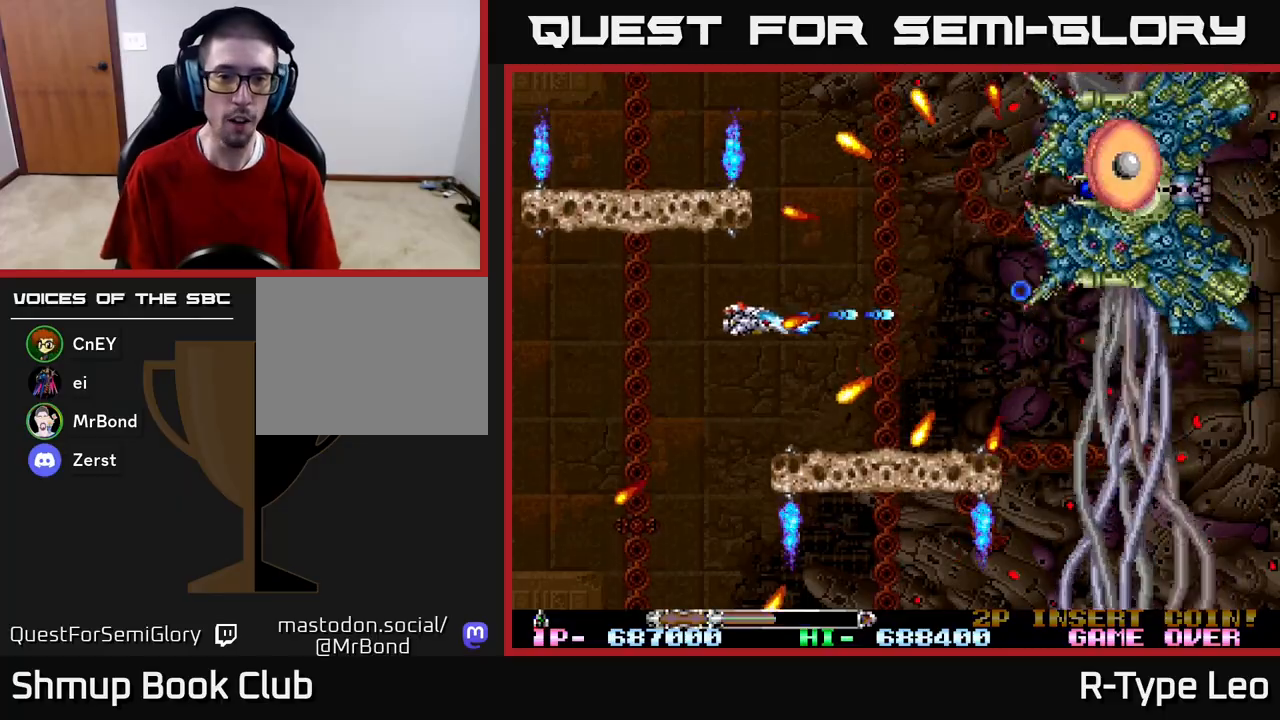
{"buttons": ["R2", "DPAD_UP", "DPAD_LEFT"], "left_stick": "center", "right_stick": "center", "events": [[17, "X", "down"], [50, "DPAD_DOWN", "up"], [150, "X", "up"], [350, "DPAD_UP", "down"]]}
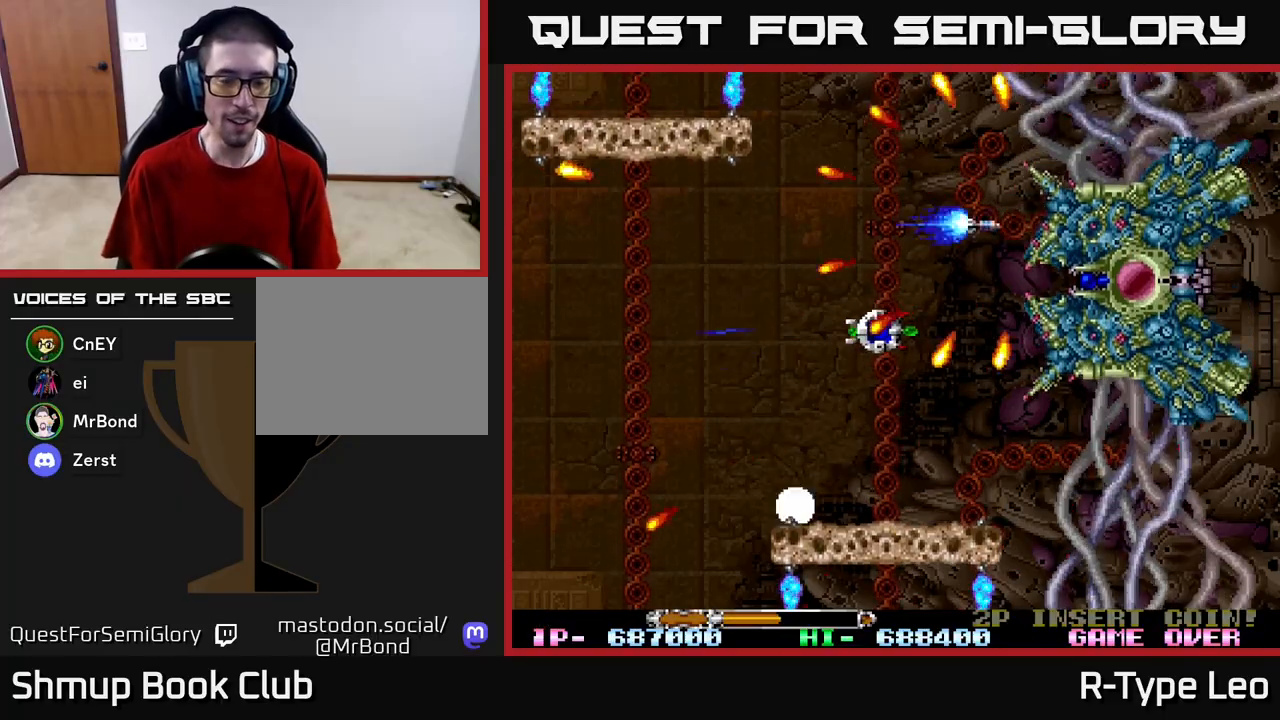
{"buttons": [], "left_stick": "center", "right_stick": "center", "events": [[50, "DPAD_LEFT", "up"], [400, "DPAD_UP", "up"], [400, "R2", "up"]]}
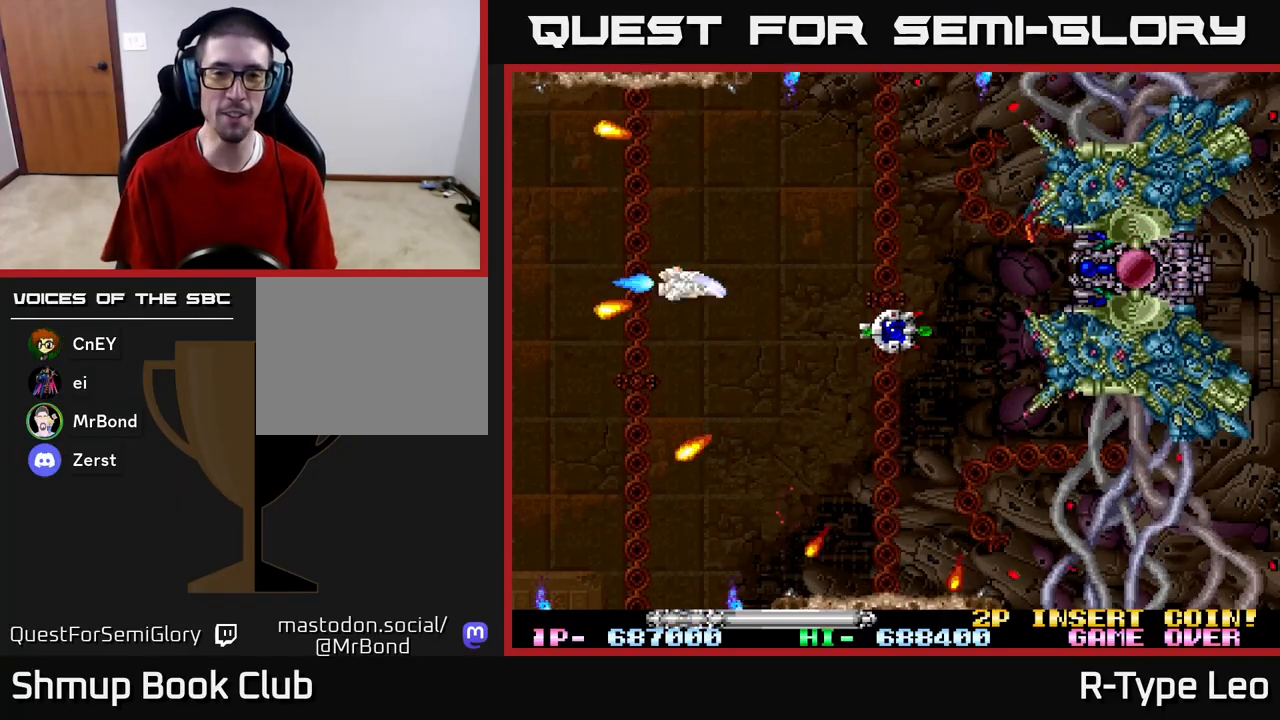
{"buttons": ["R2", "DPAD_RIGHT"], "left_stick": "center", "right_stick": "center", "events": [[300, "R2", "down"], [433, "DPAD_RIGHT", "down"]]}
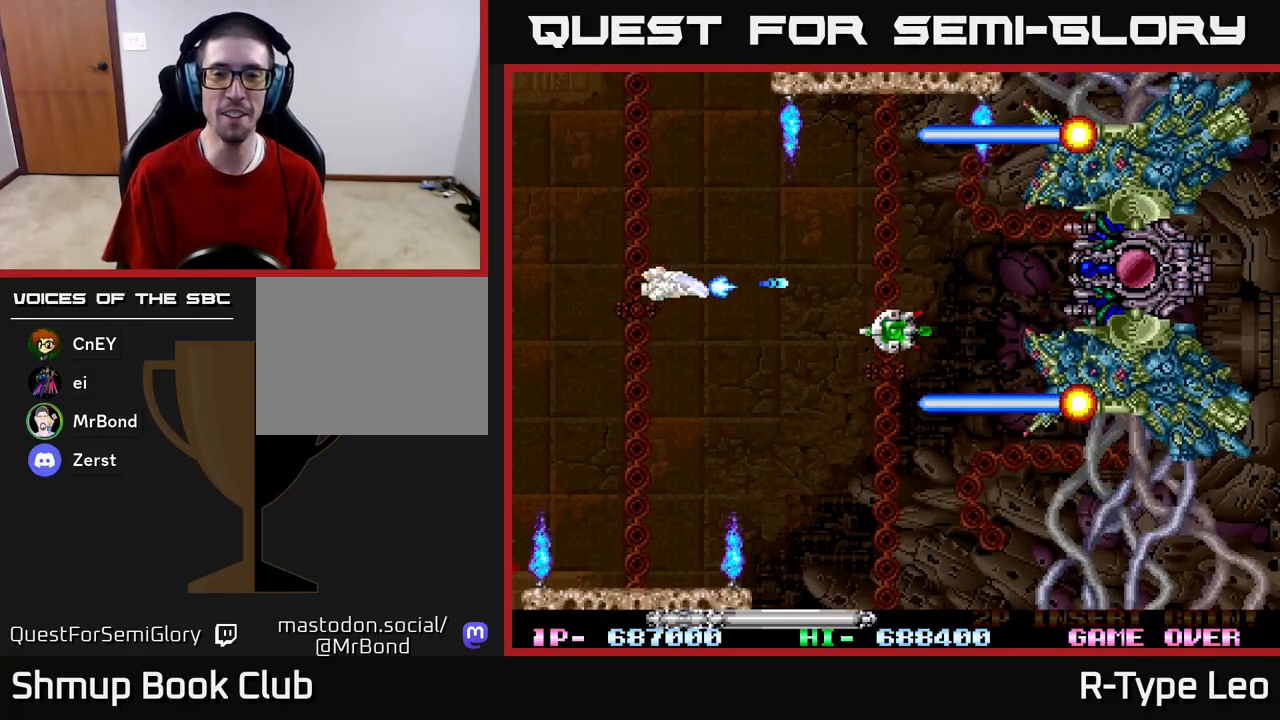
{"buttons": ["R2", "DPAD_RIGHT"], "left_stick": "center", "right_stick": "center", "events": [[17, "DPAD_DOWN", "down"], [167, "DPAD_DOWN", "up"]]}
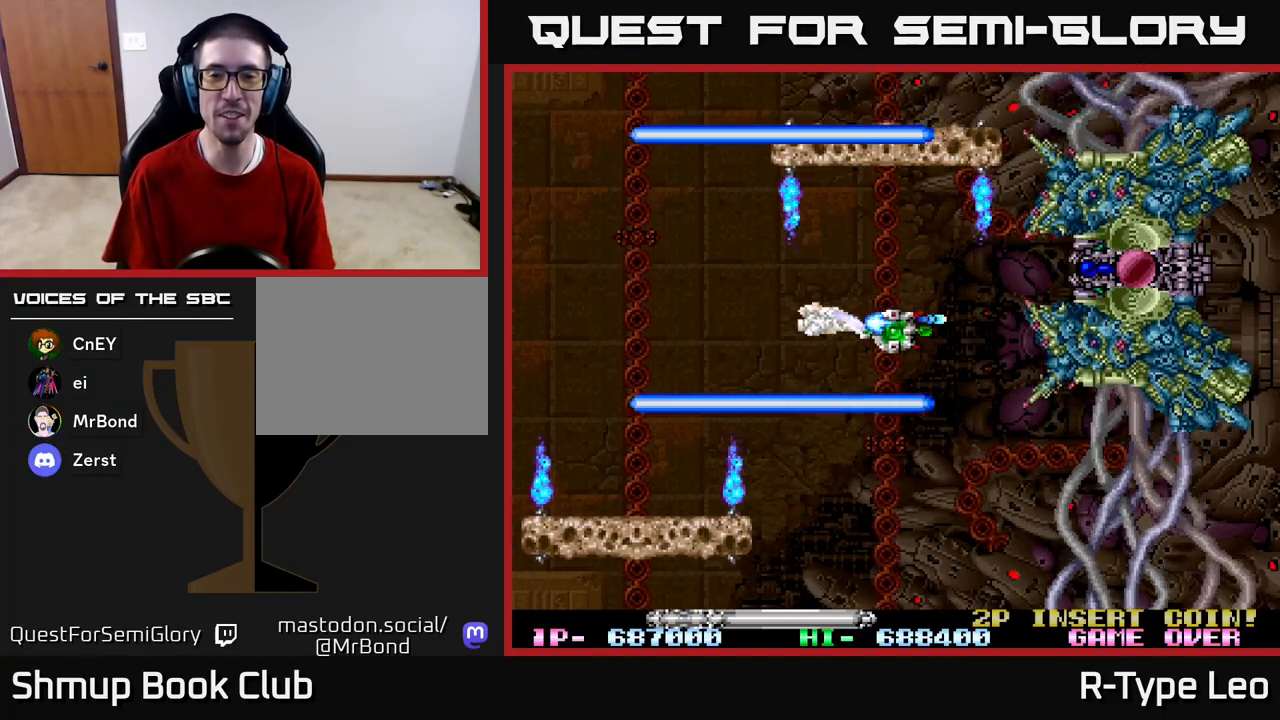
{"buttons": ["R2", "DPAD_DOWN"], "left_stick": "center", "right_stick": "center", "events": [[67, "DPAD_UP", "down"], [283, "DPAD_UP", "up"], [333, "DPAD_DOWN", "down"], [450, "DPAD_RIGHT", "up"]]}
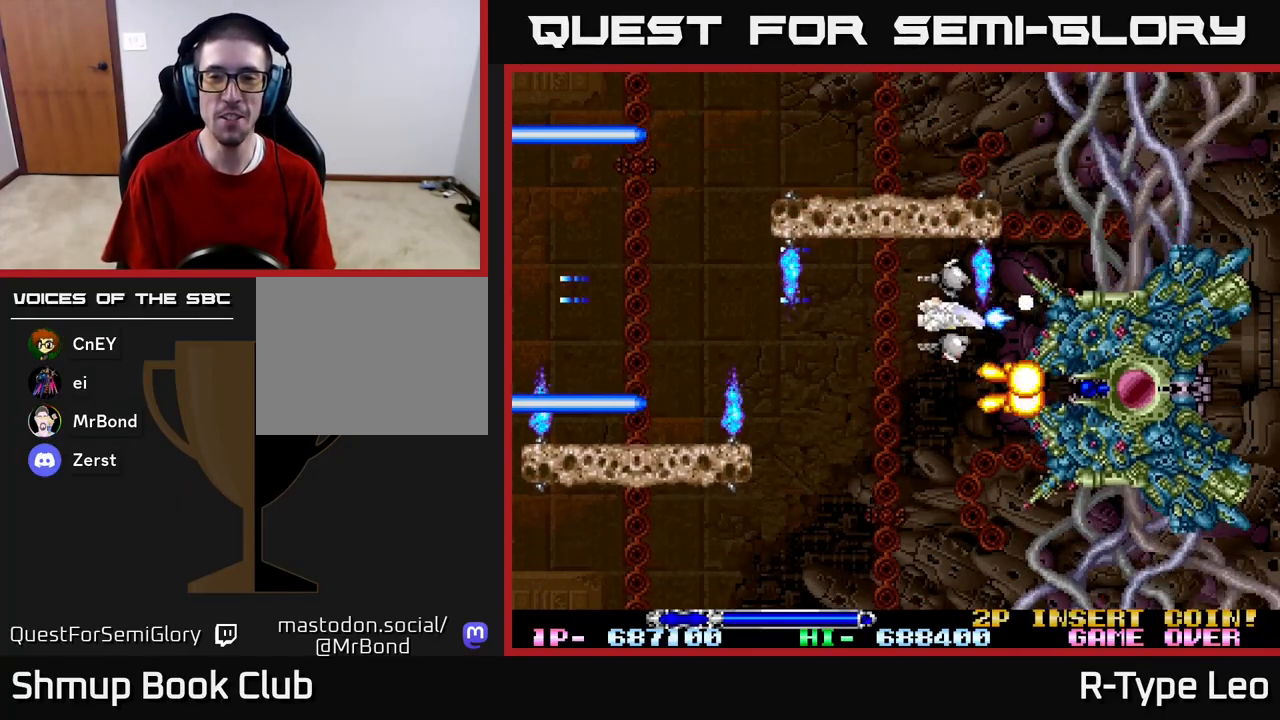
{"buttons": ["R2", "DPAD_DOWN"], "left_stick": "center", "right_stick": "center", "events": [[83, "DPAD_LEFT", "down"], [233, "DPAD_DOWN", "up"], [500, "DPAD_DOWN", "down"], [500, "DPAD_LEFT", "up"]]}
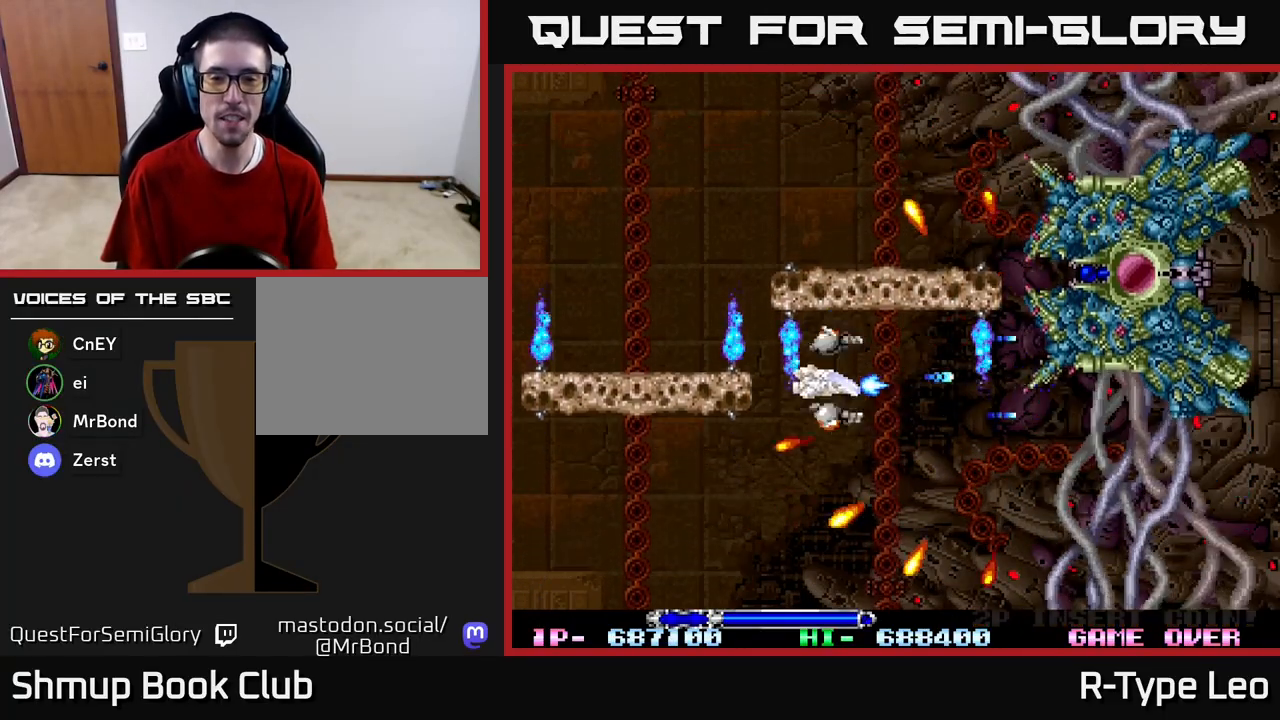
{"buttons": ["R2", "DPAD_LEFT"], "left_stick": "center", "right_stick": "center", "events": [[17, "DPAD_RIGHT", "down"], [33, "X", "down"], [133, "DPAD_RIGHT", "up"], [133, "X", "up"], [233, "DPAD_LEFT", "down"], [467, "DPAD_DOWN", "up"]]}